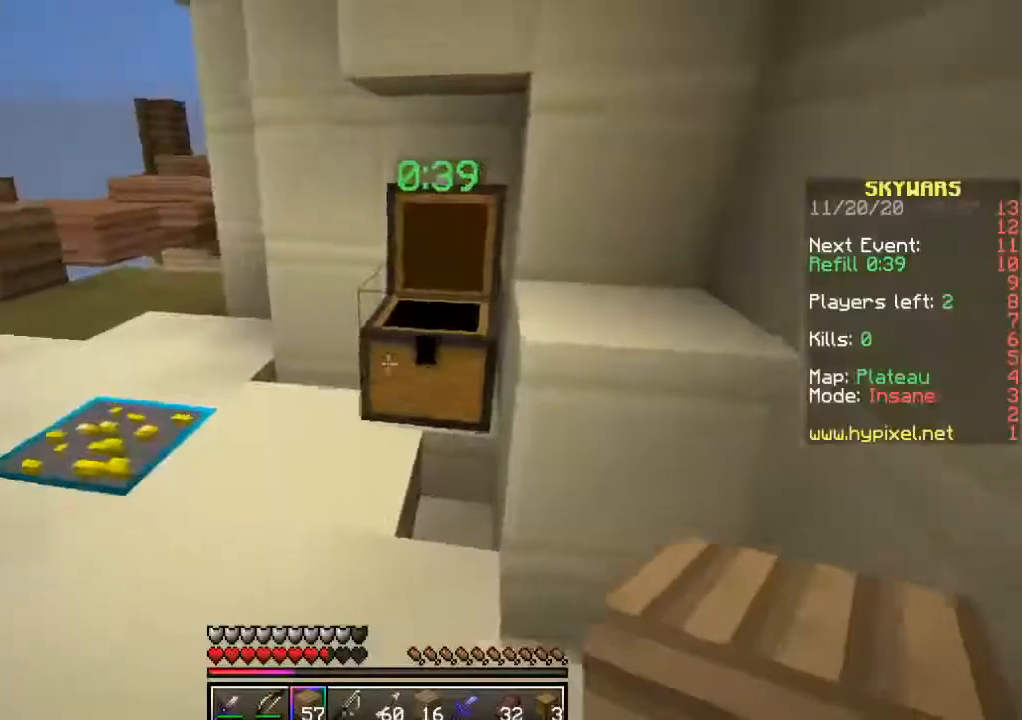
Gameplay with keyboard and mouse; each line is a JSON object with the keys and mouse buttons held at the frame after it. "events" lists presses ("down") and releases ("up") of "a", "d", "s", "w", "mouse_left" and "mouse_right" between this image and that frame as [ms after this image, input, new state], when the widget could be followed in between. "mouse_left", "mouse_right" = the "left", "right" buttons of the "mouse" list. No other keys are recorded. Fast repeated clicks can show as one long hold. Mouse movement is not recorded.
{"keys": ["w"], "mouse": [], "events": [[67, "w", "down"]]}
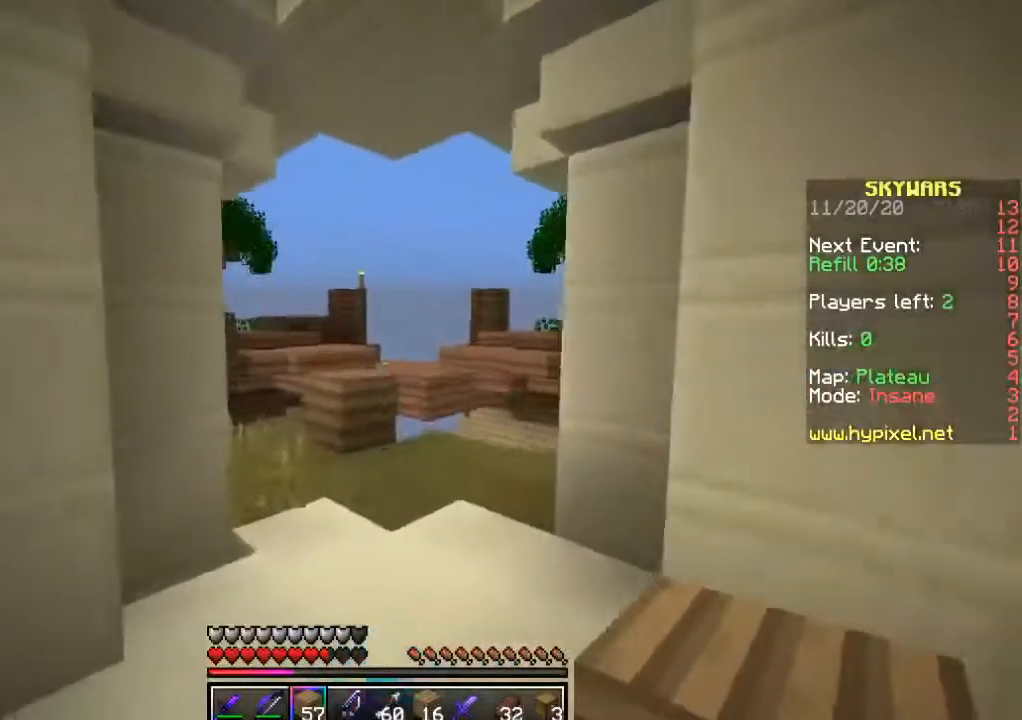
{"keys": [], "mouse": [], "events": [[33, "w", "up"], [233, "a", "down"], [367, "a", "up"]]}
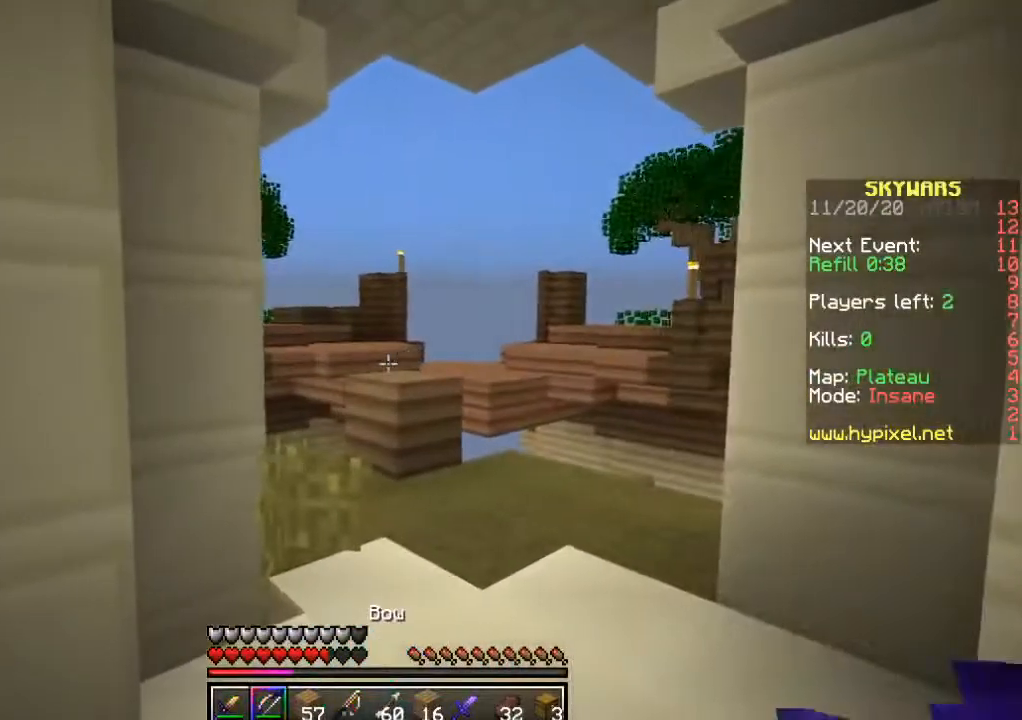
{"keys": ["d", "w"], "mouse": [], "events": [[33, "w", "down"], [150, "d", "down"]]}
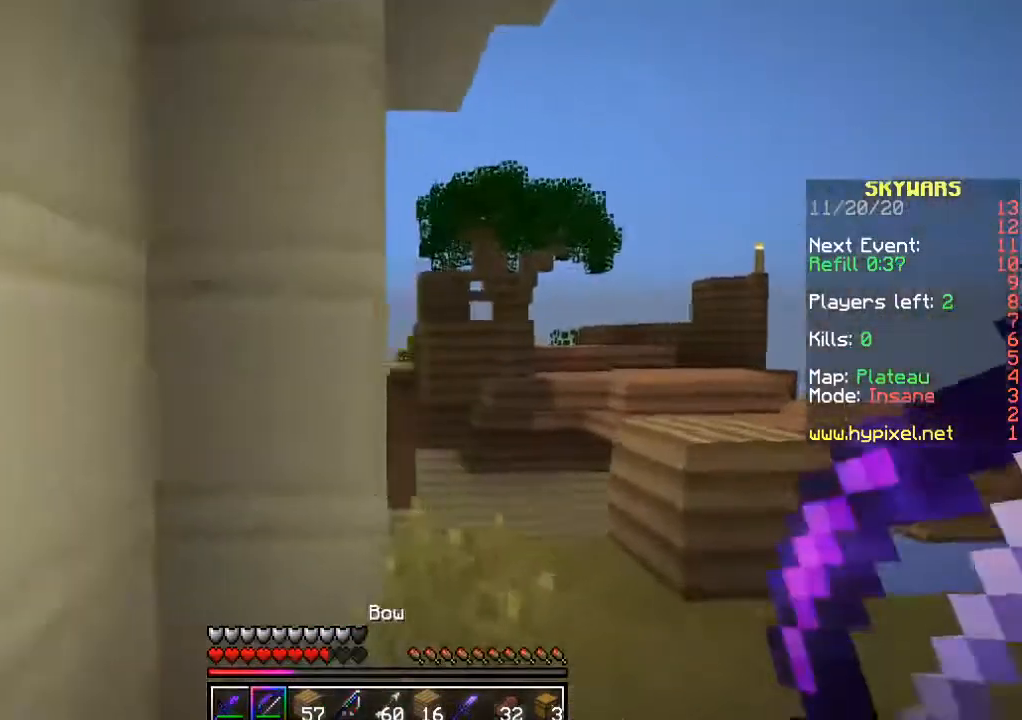
{"keys": ["d"], "mouse": ["right"], "events": [[233, "mouse_right", "down"], [417, "w", "up"]]}
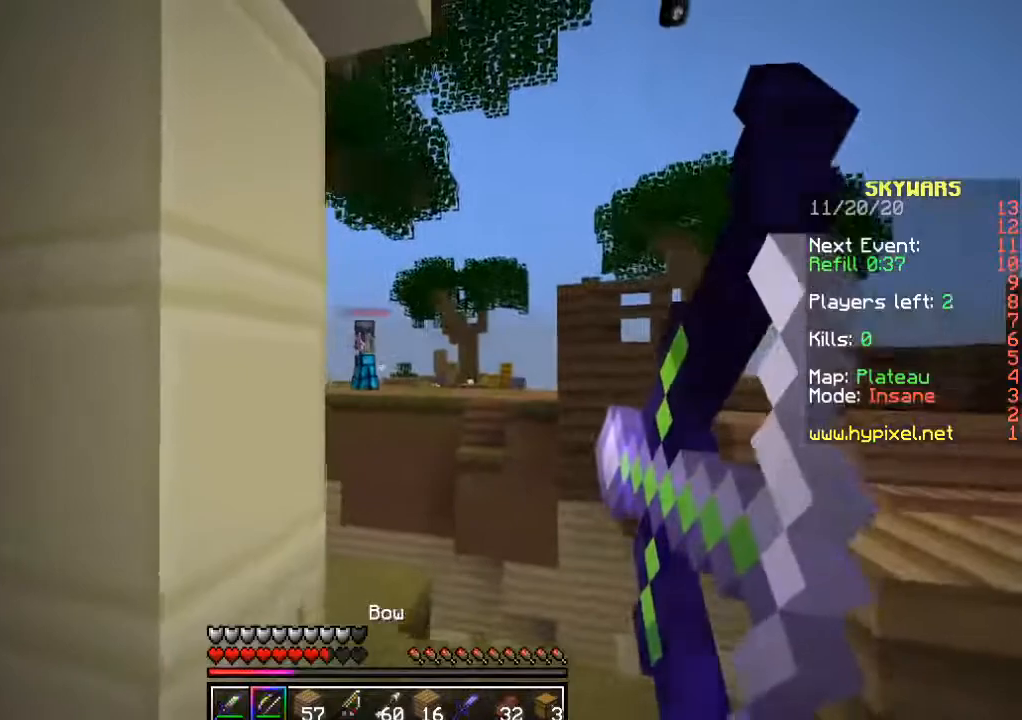
{"keys": ["a"], "mouse": [], "events": [[100, "d", "up"], [200, "a", "down"], [300, "mouse_right", "up"]]}
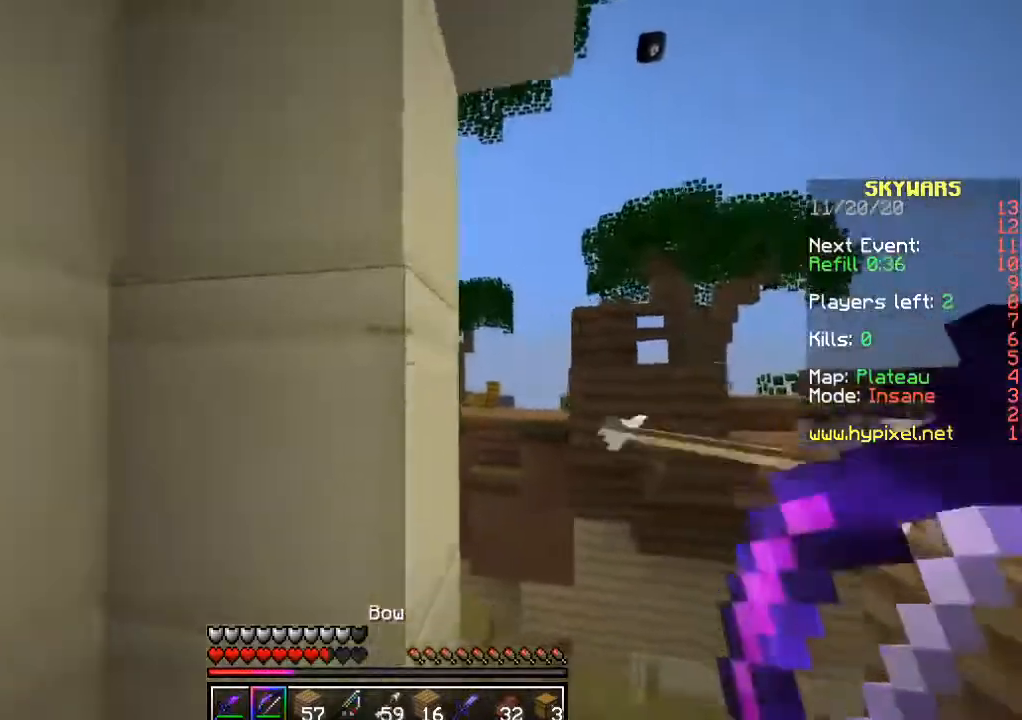
{"keys": ["d"], "mouse": ["right"], "events": [[267, "mouse_right", "down"], [283, "d", "down"], [333, "a", "up"]]}
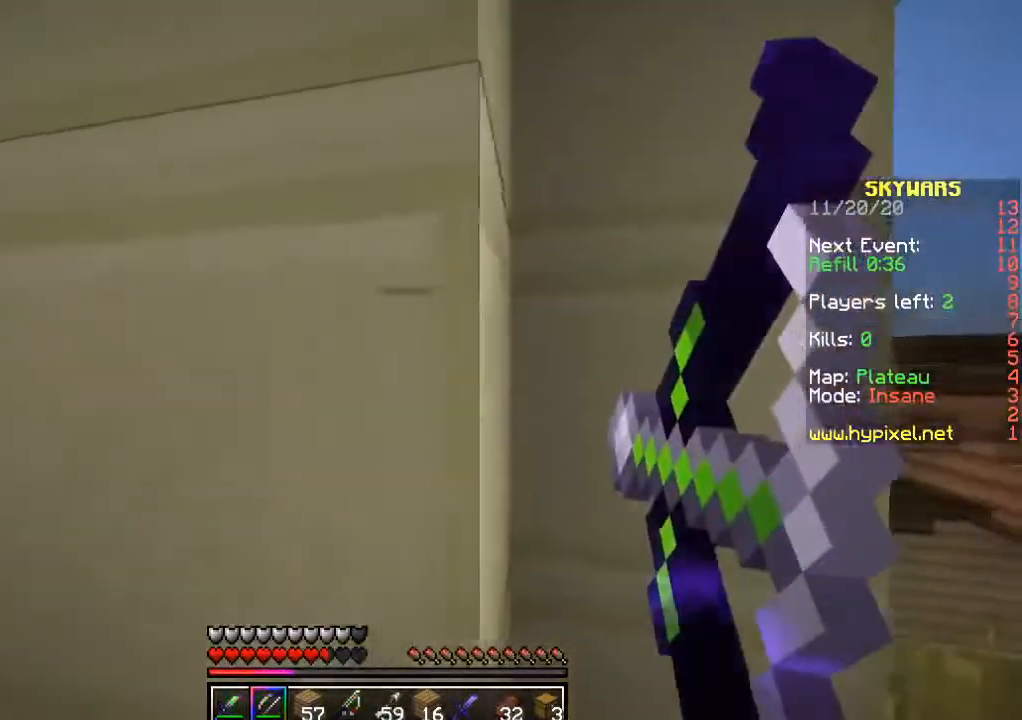
{"keys": ["d"], "mouse": ["right"], "events": []}
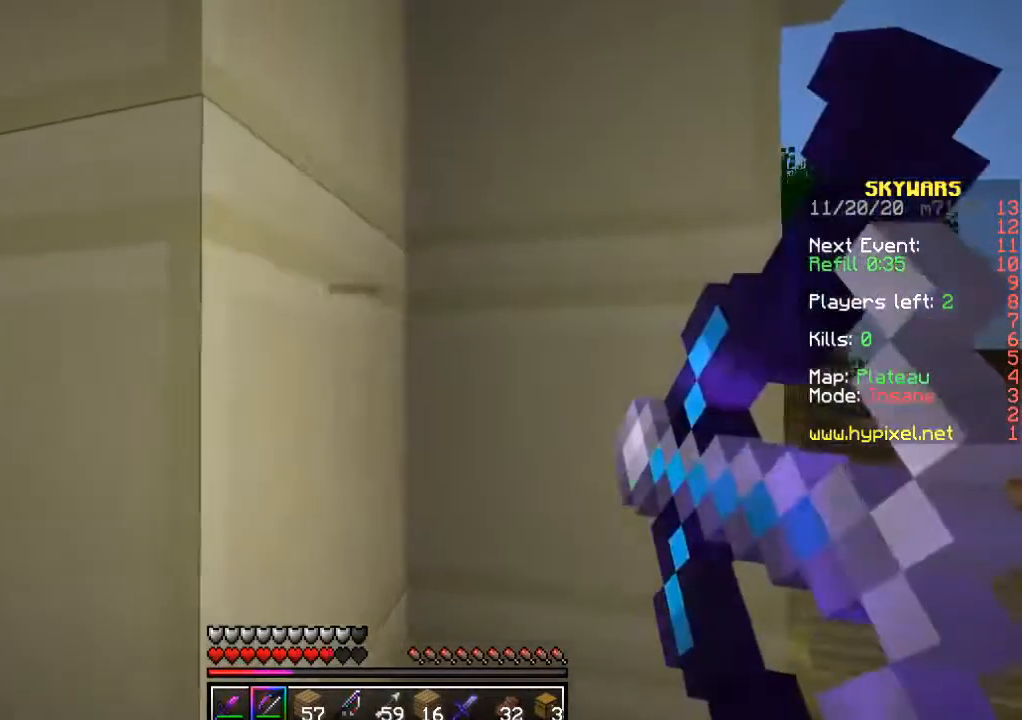
{"keys": ["d"], "mouse": ["right"], "events": []}
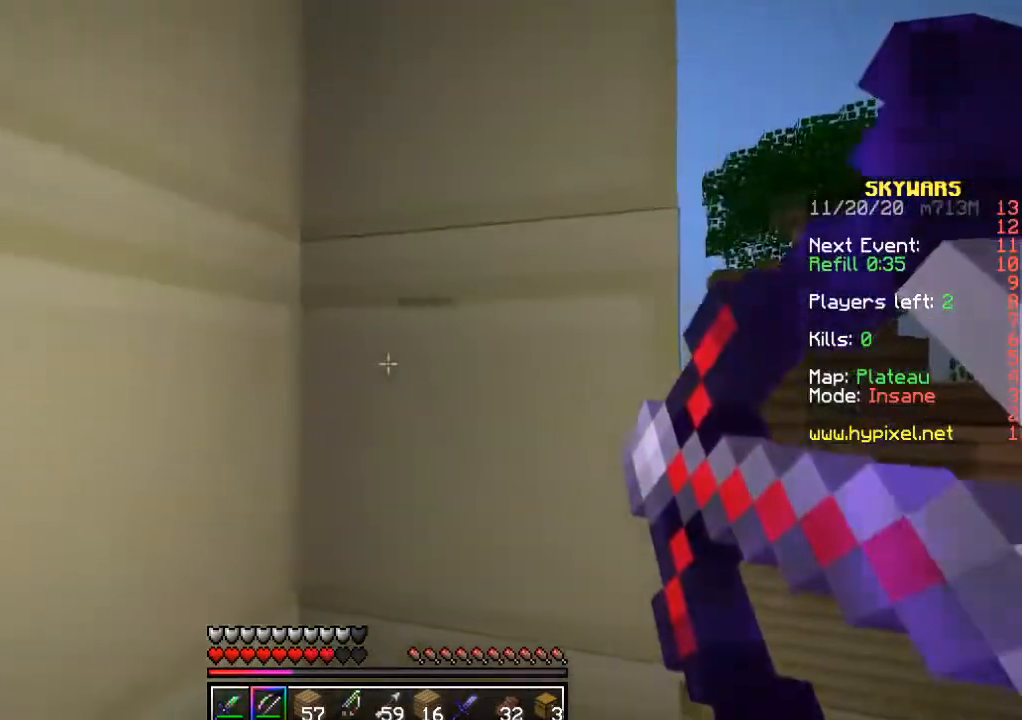
{"keys": ["d"], "mouse": ["right"], "events": []}
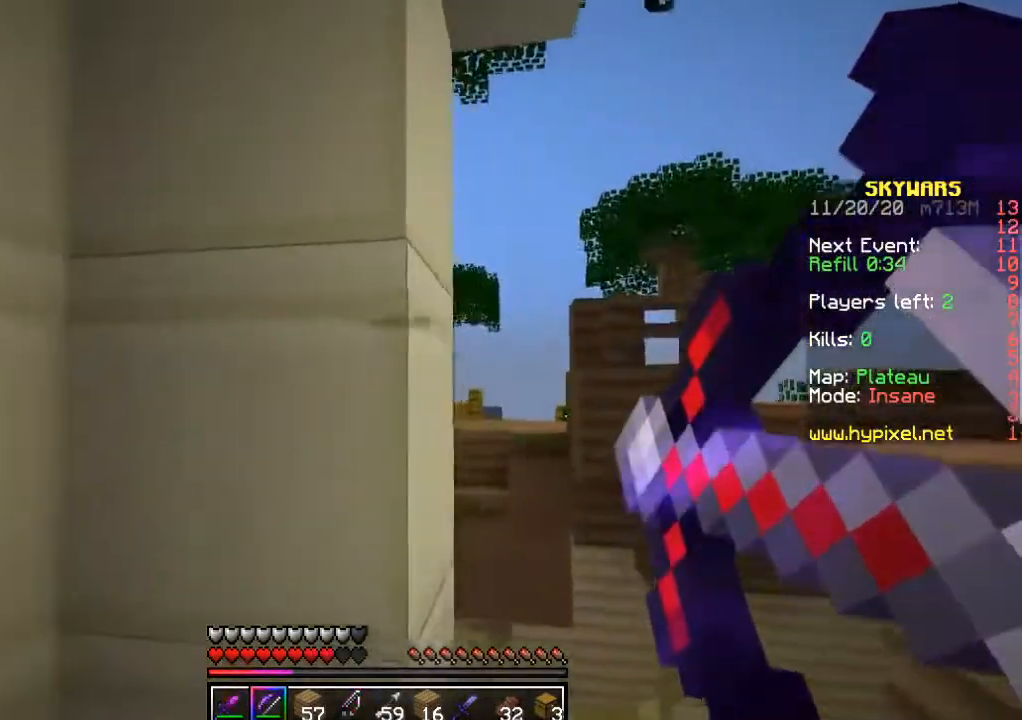
{"keys": ["a"], "mouse": [], "events": [[317, "a", "down"], [333, "mouse_right", "up"], [367, "d", "up"]]}
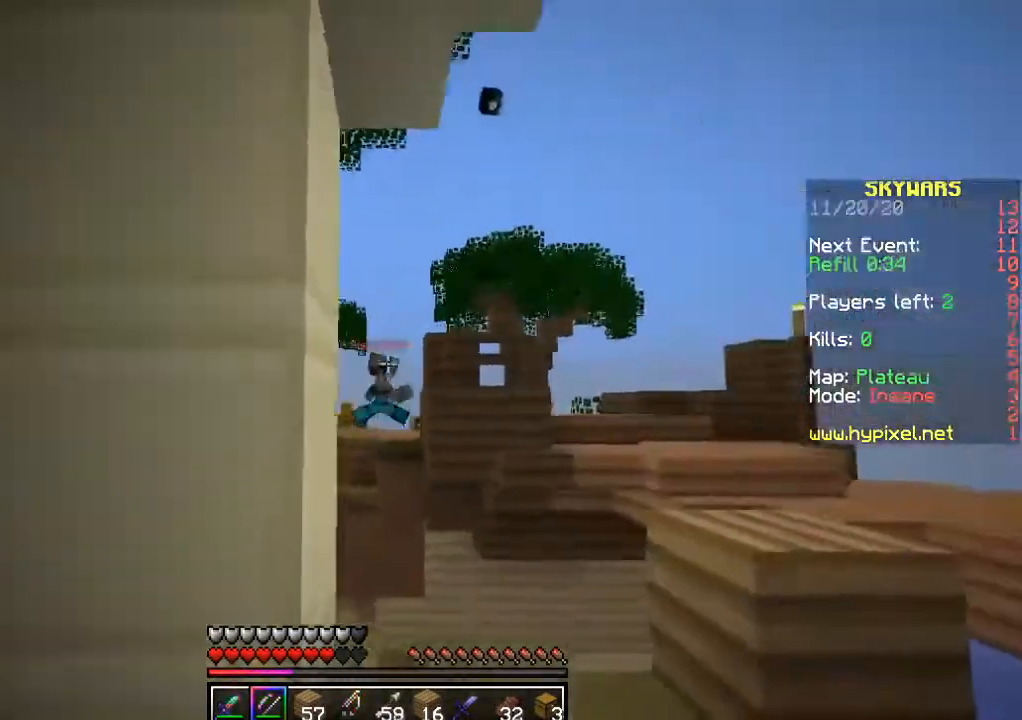
{"keys": ["d"], "mouse": [], "events": [[333, "d", "down"], [367, "a", "up"]]}
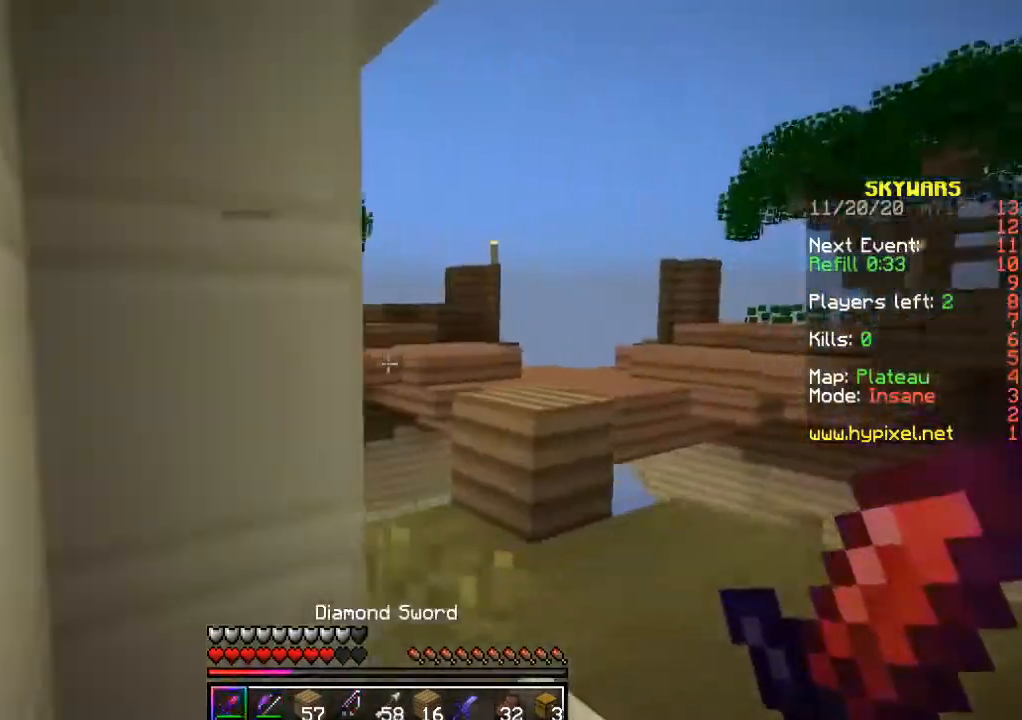
{"keys": [], "mouse": ["right"], "events": [[83, "mouse_right", "down"], [183, "d", "up"]]}
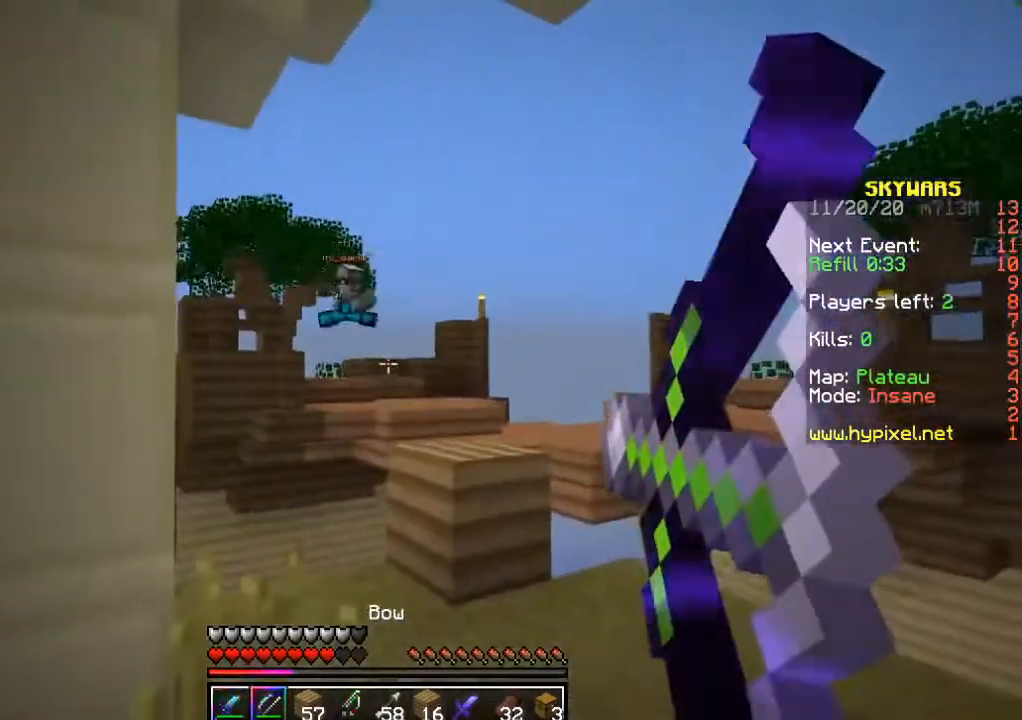
{"keys": [], "mouse": ["right"], "events": []}
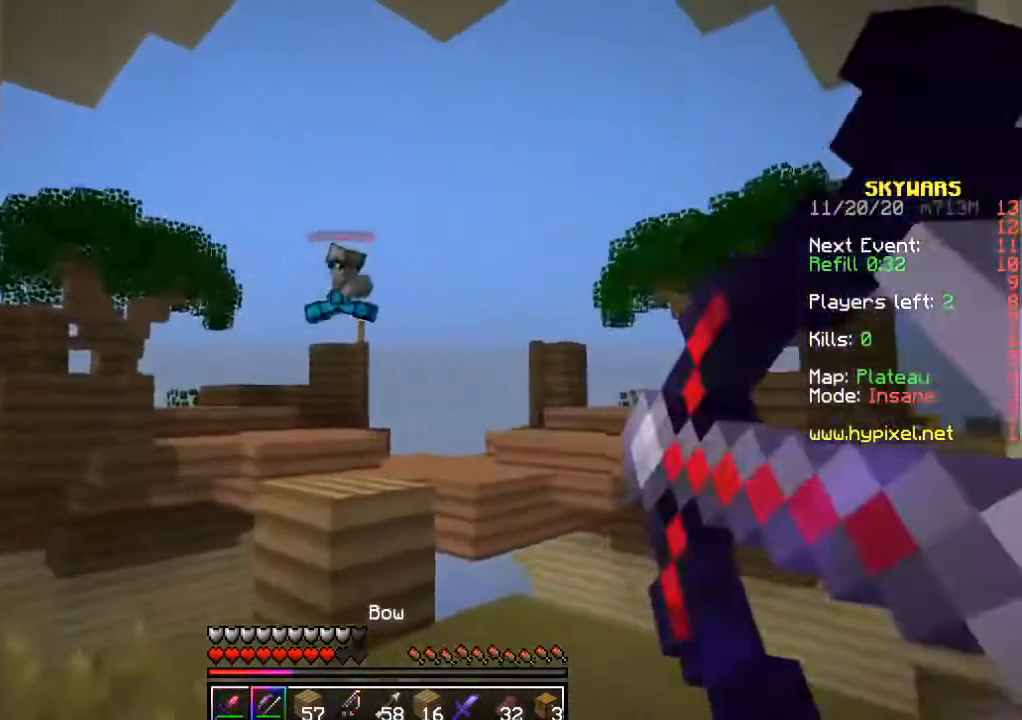
{"keys": [], "mouse": ["right"], "events": [[283, "mouse_right", "up"], [367, "mouse_right", "down"]]}
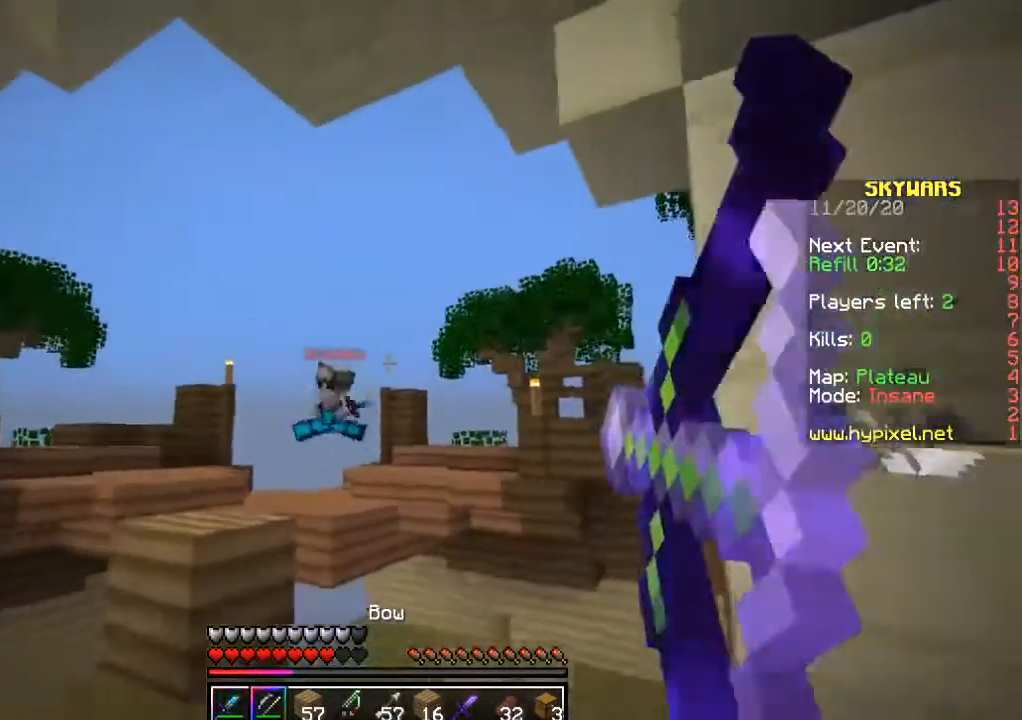
{"keys": [], "mouse": ["right"], "events": [[167, "s", "down"], [283, "s", "up"]]}
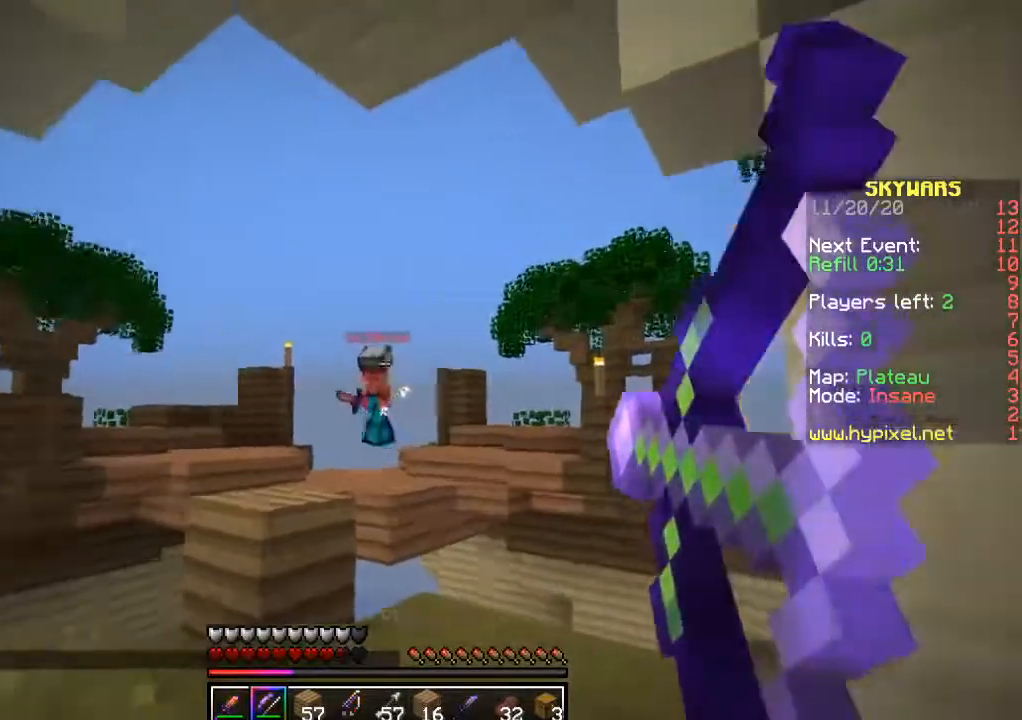
{"keys": [], "mouse": ["right"], "events": [[417, "mouse_right", "up"], [483, "mouse_right", "down"]]}
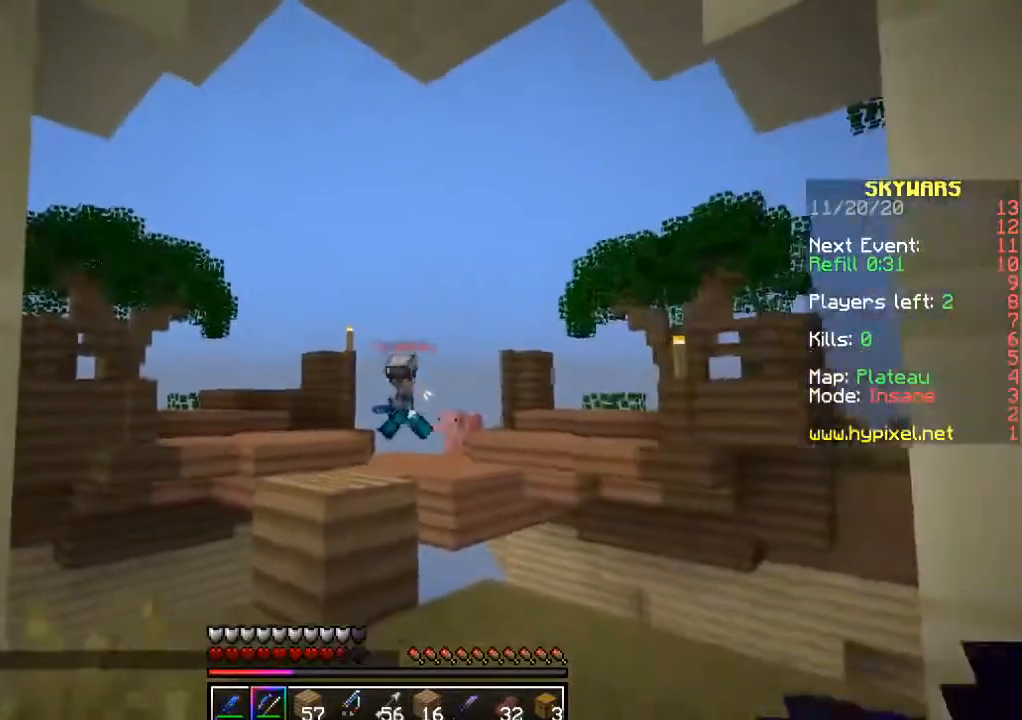
{"keys": [], "mouse": ["right"], "events": []}
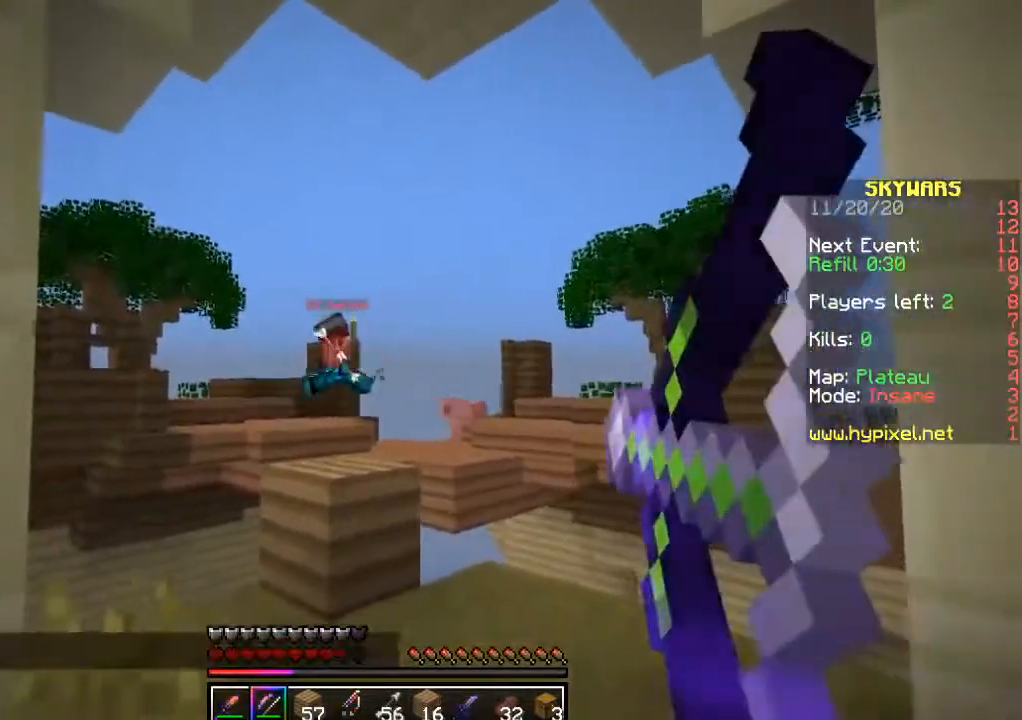
{"keys": [], "mouse": ["right"], "events": []}
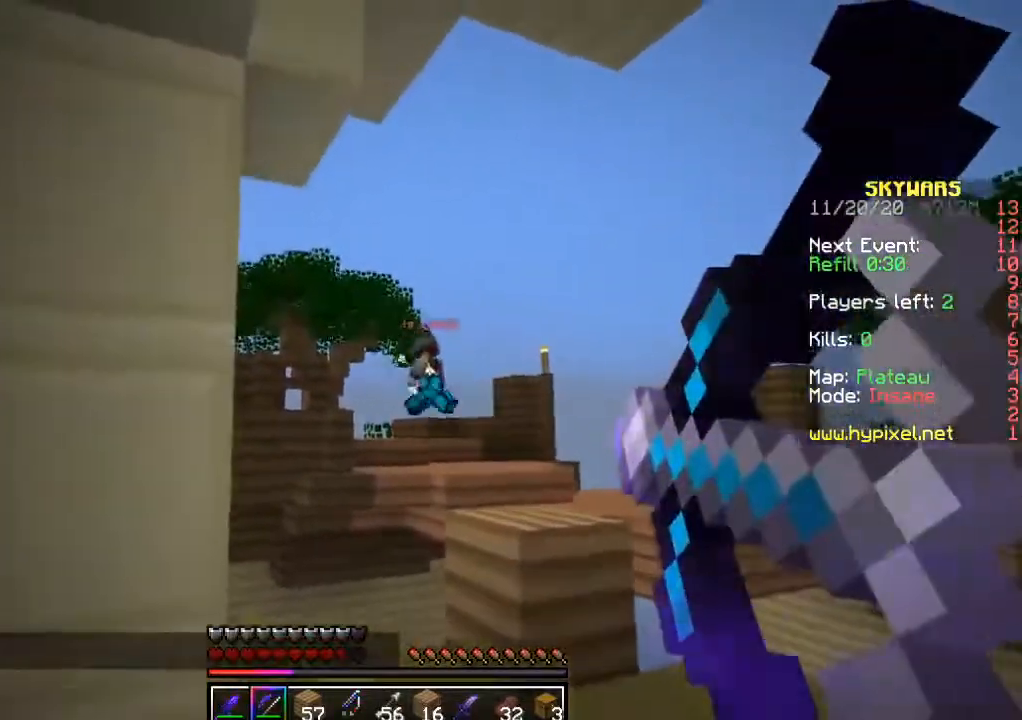
{"keys": [], "mouse": ["right"], "events": [[117, "mouse_right", "up"], [183, "mouse_right", "down"]]}
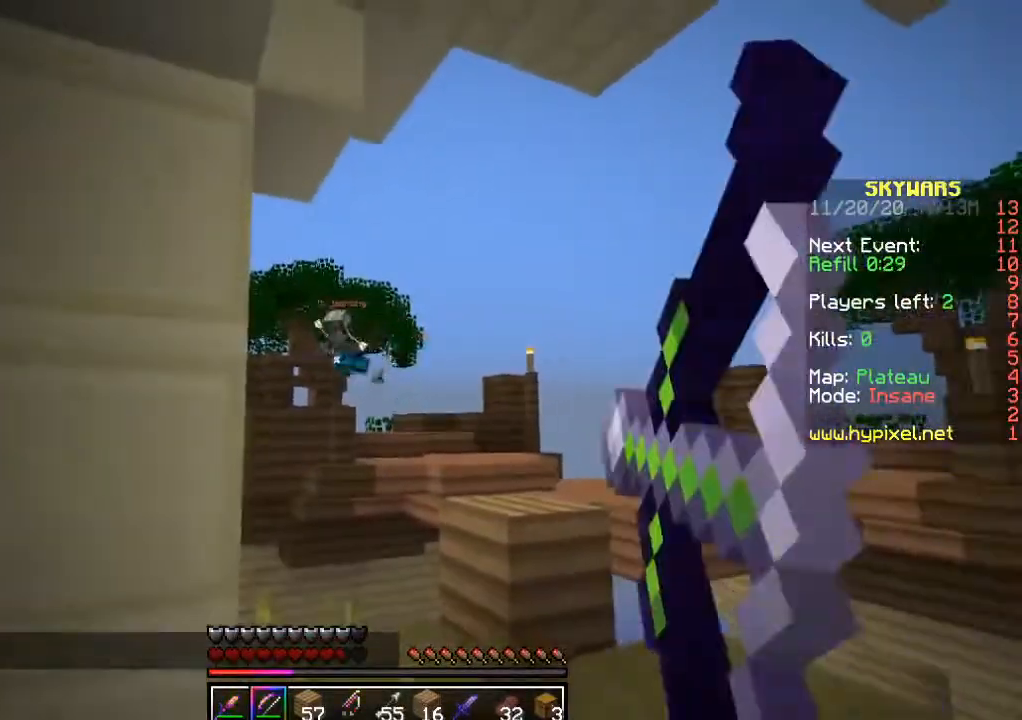
{"keys": ["w"], "mouse": ["right"], "events": [[17, "w", "down"], [150, "d", "down"], [383, "d", "up"]]}
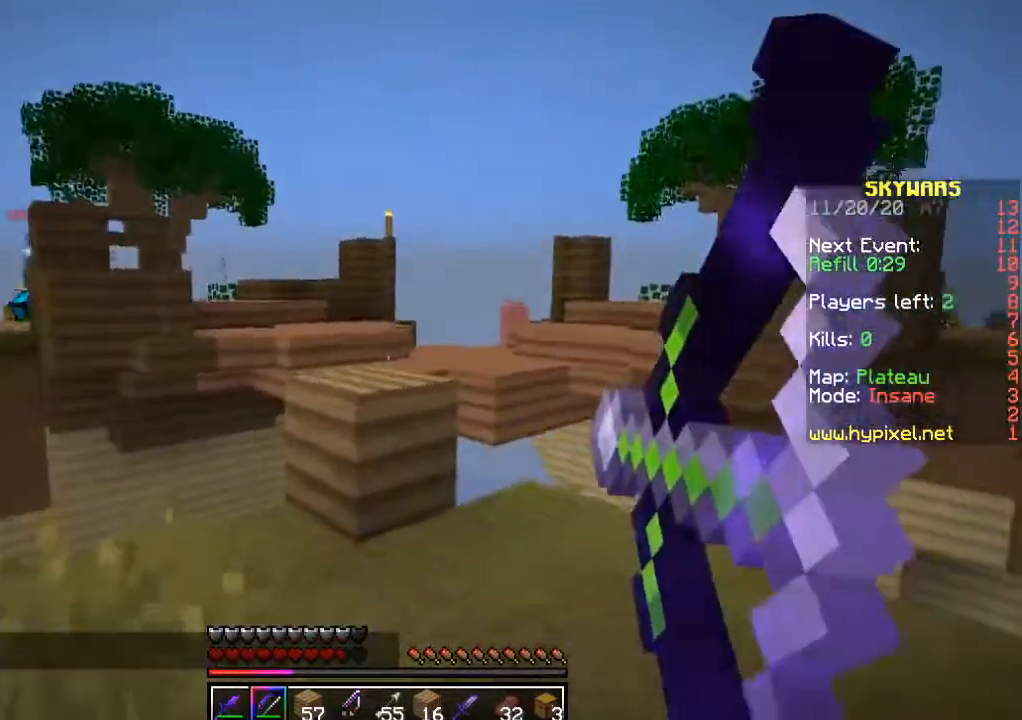
{"keys": ["w"], "mouse": [], "events": [[317, "w", "up"], [450, "w", "down"], [500, "mouse_right", "up"]]}
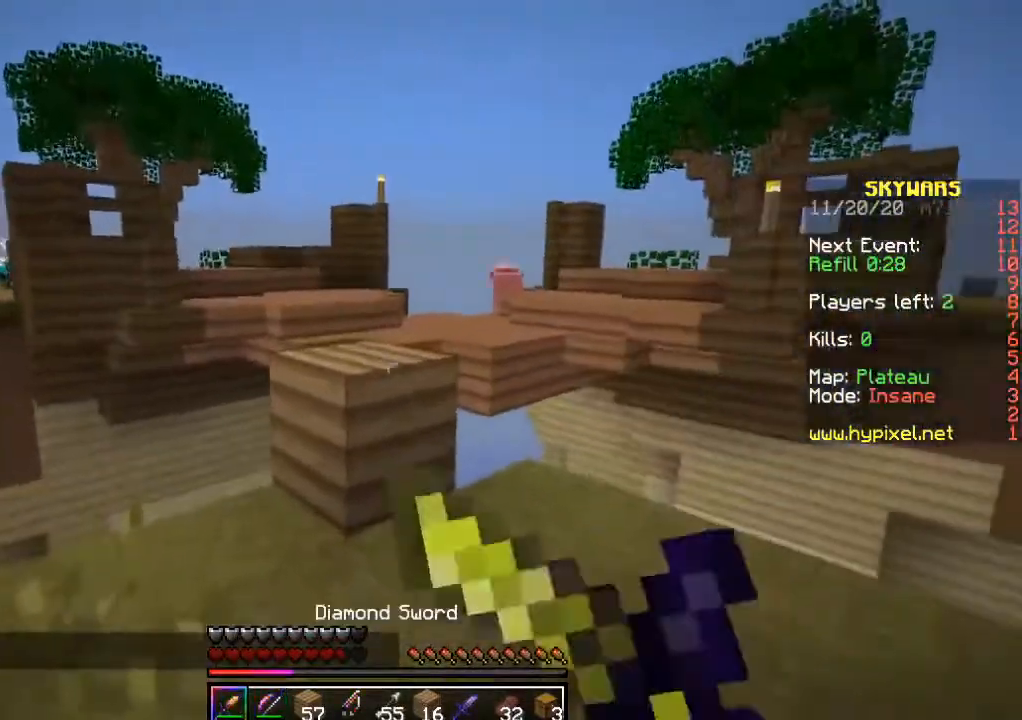
{"keys": ["w"], "mouse": [], "events": []}
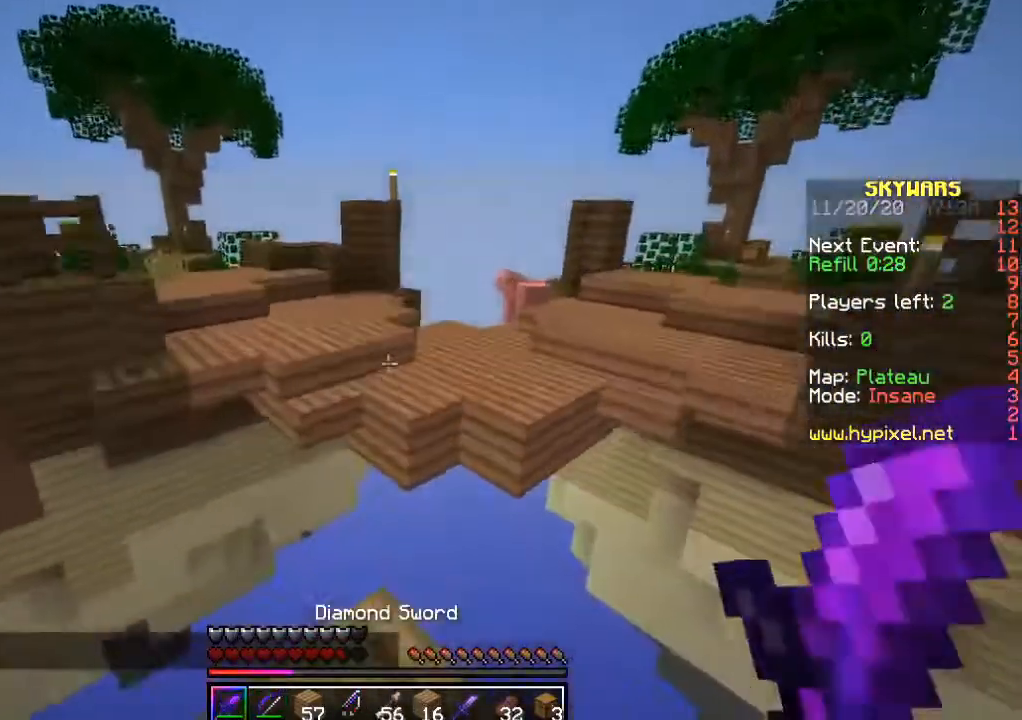
{"keys": ["w"], "mouse": [], "events": []}